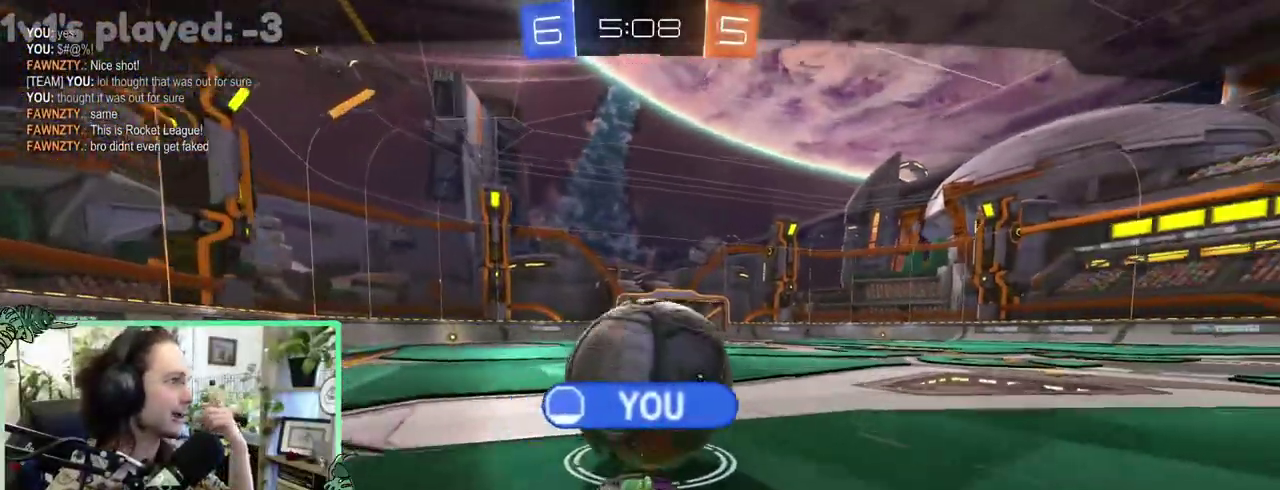
Gameplay with a controller (Xbox layout); each line is a JSON object with the inputs held at the frame after it (dt_ms = milliseconds from this image to that frame). "events" lists button and stick changes between this image and that frame as [ms after this image, input, new state], when the widget could be followed in between. This overlay highlights the sticks when they move; stick clicks (L3 R3) are not distinguishable. This document gives stick clicks only as held states, not as events. Not read: L2 R2.
{"dt_ms": 500, "buttons": ["A"], "left_stick": "center", "right_stick": "center", "events": [[450, "A", "down"]]}
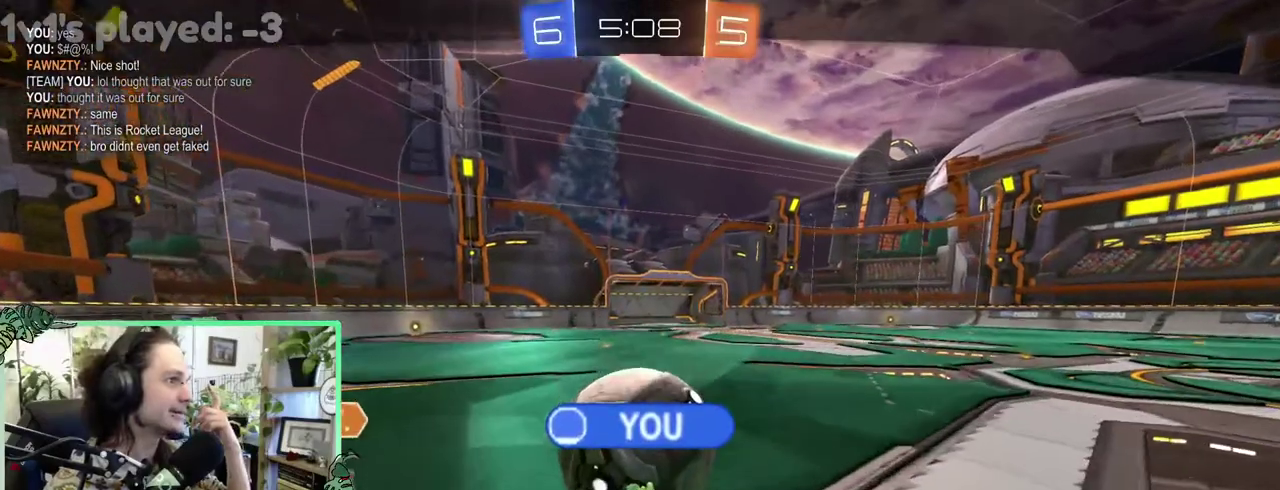
{"dt_ms": 500, "buttons": [], "left_stick": "center", "right_stick": "center", "events": [[17, "A", "up"]]}
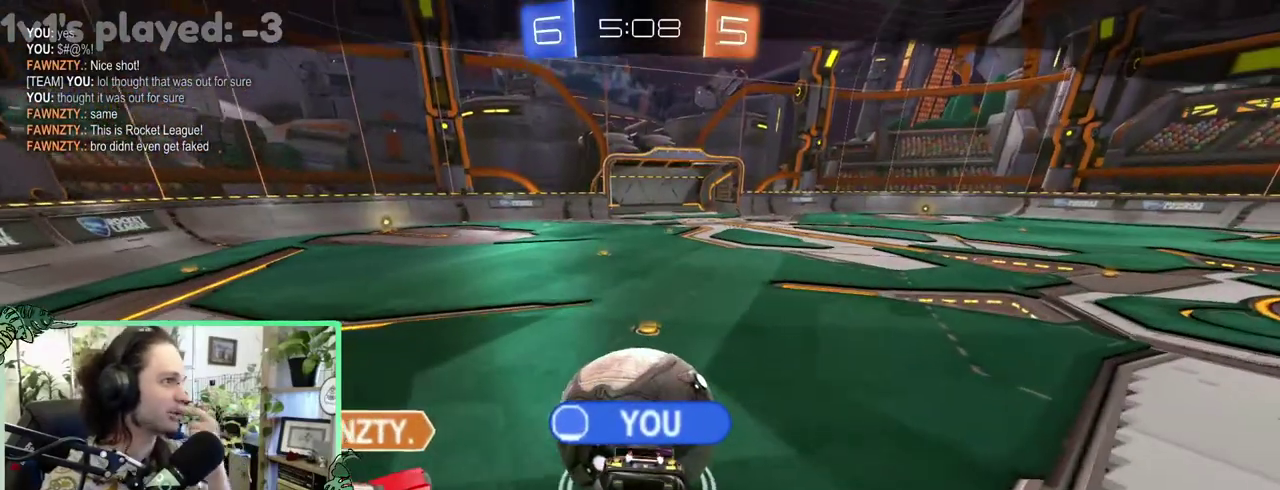
{"dt_ms": 500, "buttons": [], "left_stick": "center", "right_stick": "center", "events": []}
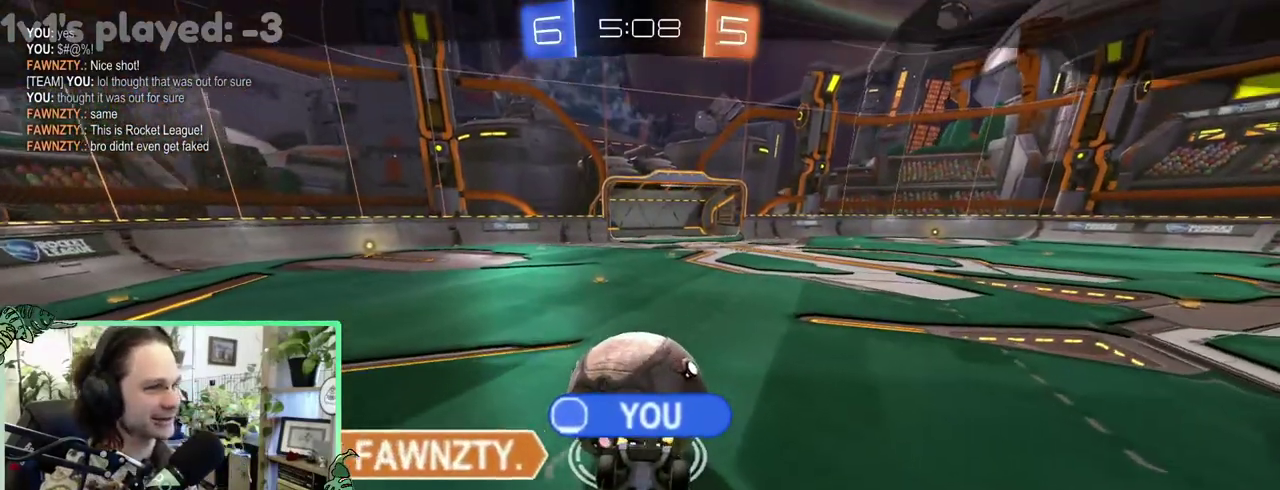
{"dt_ms": 500, "buttons": [], "left_stick": "center", "right_stick": "center", "events": []}
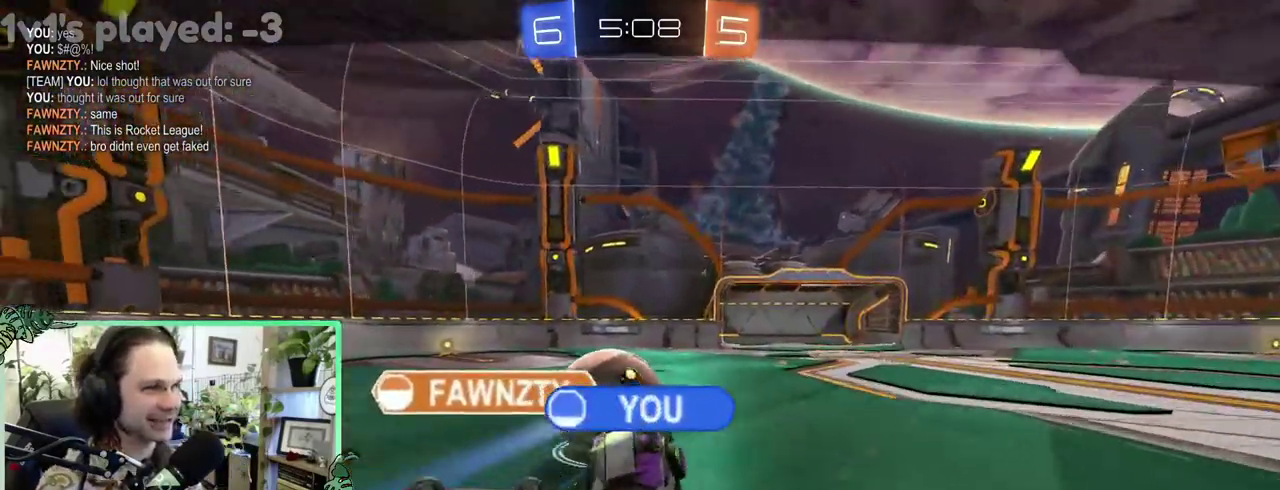
{"dt_ms": 500, "buttons": [], "left_stick": "center", "right_stick": "center", "events": []}
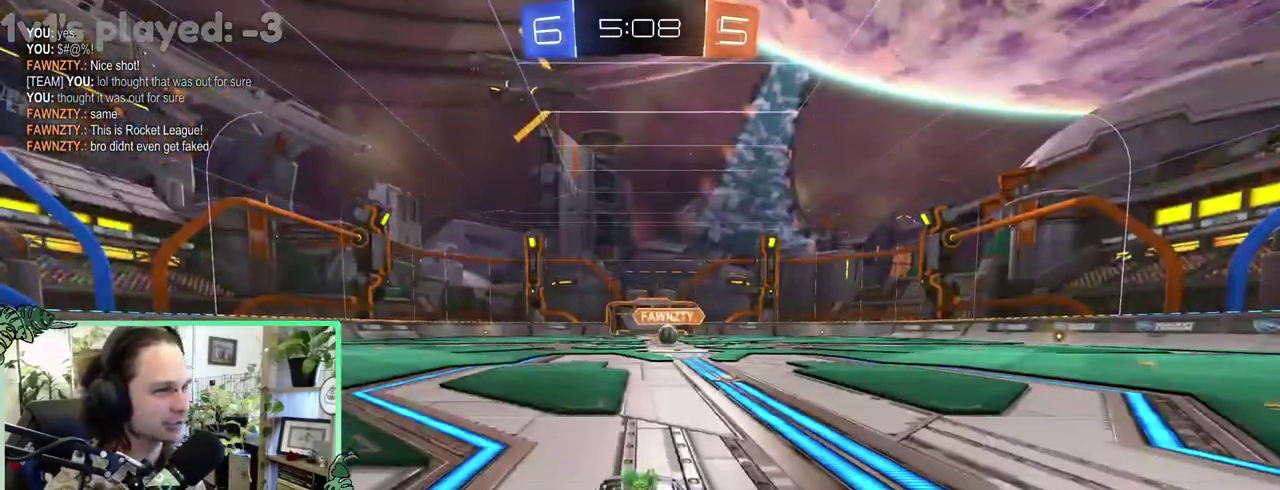
{"dt_ms": 500, "buttons": [], "left_stick": "center", "right_stick": "center", "events": []}
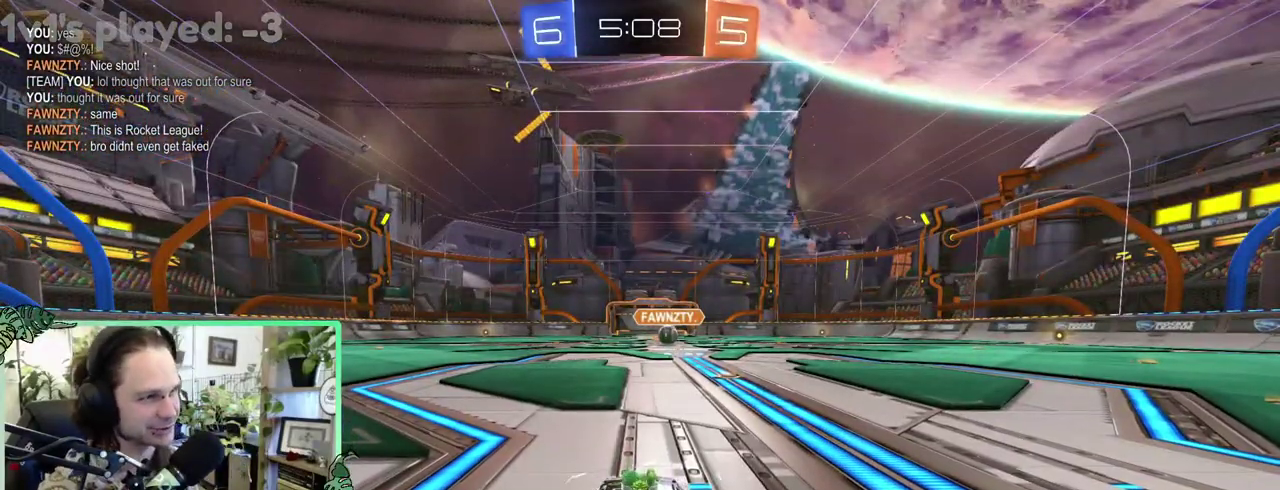
{"dt_ms": 500, "buttons": [], "left_stick": "center", "right_stick": "center", "events": []}
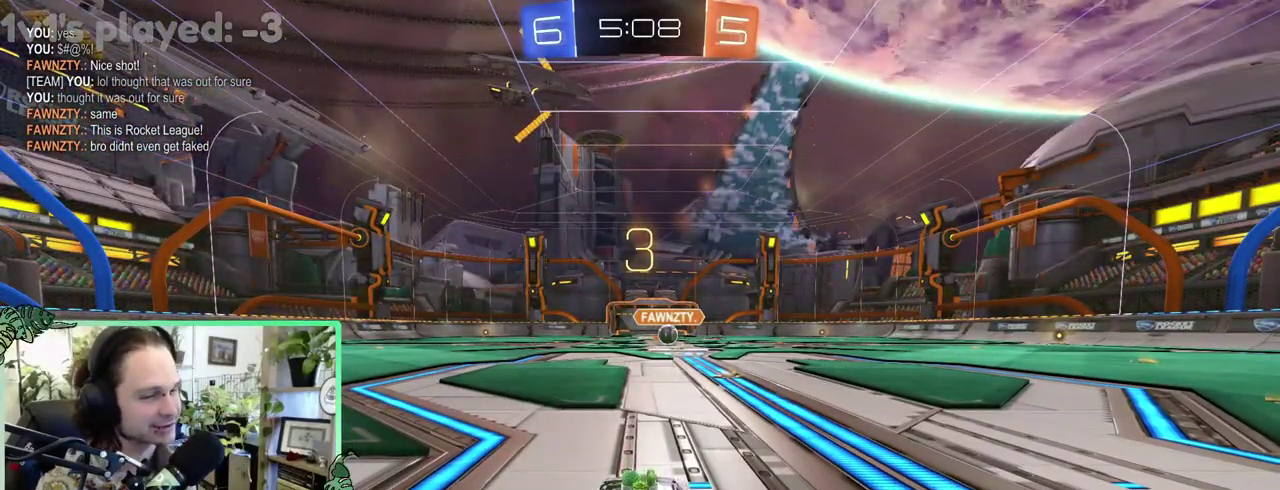
{"dt_ms": 500, "buttons": [], "left_stick": "center", "right_stick": "center", "events": [[233, "Y", "down"], [317, "Y", "up"]]}
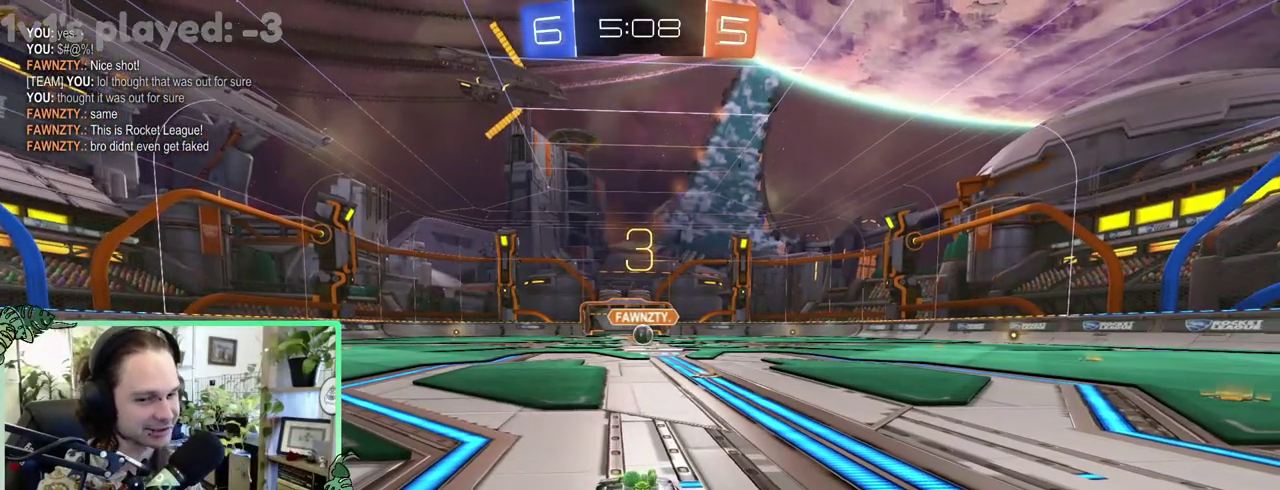
{"dt_ms": 500, "buttons": [], "left_stick": "center", "right_stick": "center", "events": [[250, "Y", "down"], [383, "Y", "up"]]}
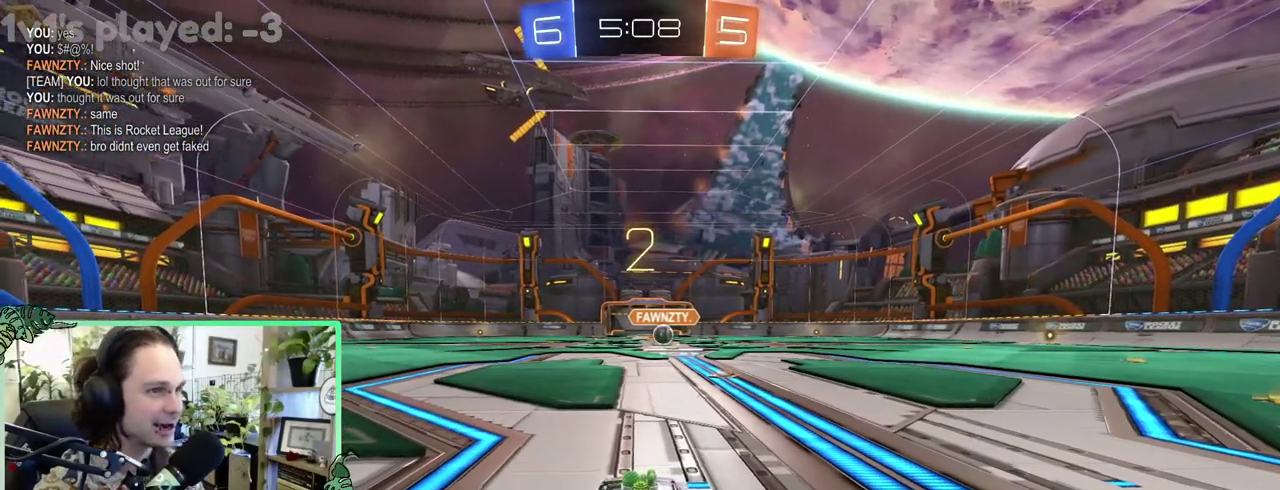
{"dt_ms": 500, "buttons": [], "left_stick": "center", "right_stick": "center", "events": [[17, "Y", "down"], [117, "Y", "up"]]}
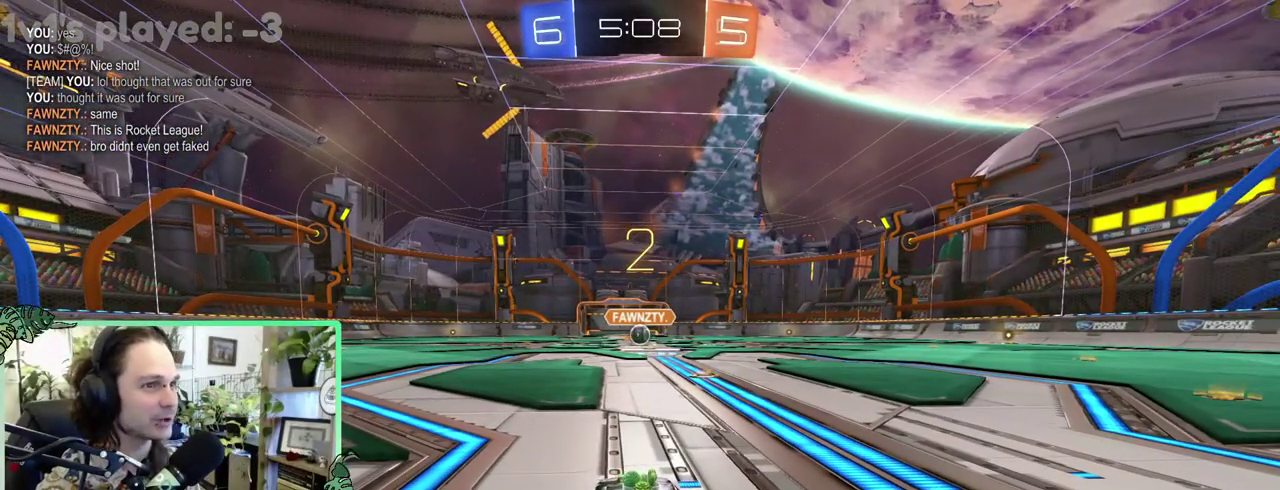
{"dt_ms": 500, "buttons": [], "left_stick": "center", "right_stick": "center", "events": []}
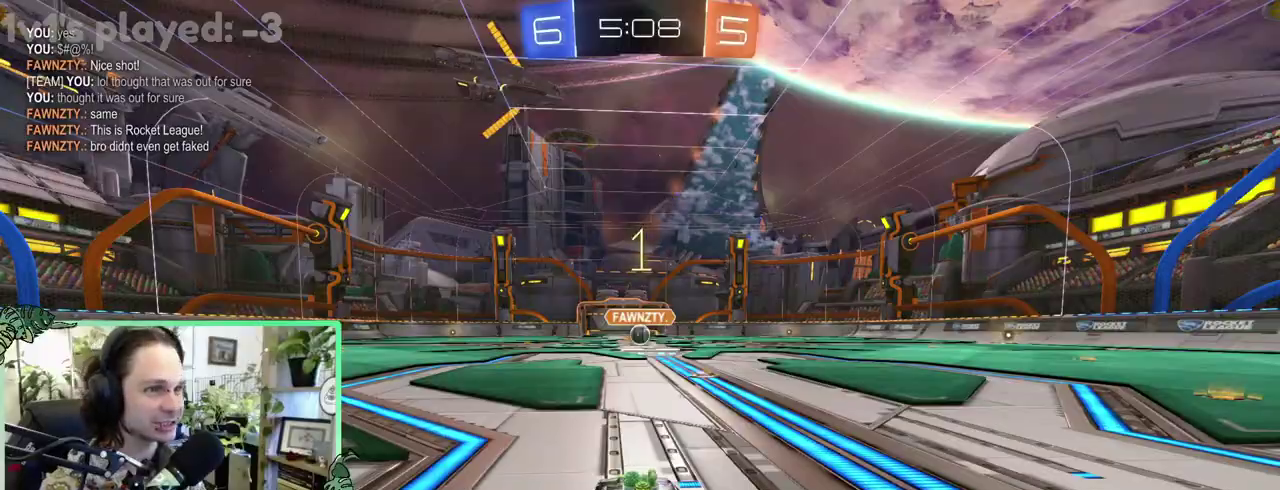
{"dt_ms": 500, "buttons": ["B"], "left_stick": "center", "right_stick": "center", "events": [[483, "B", "down"]]}
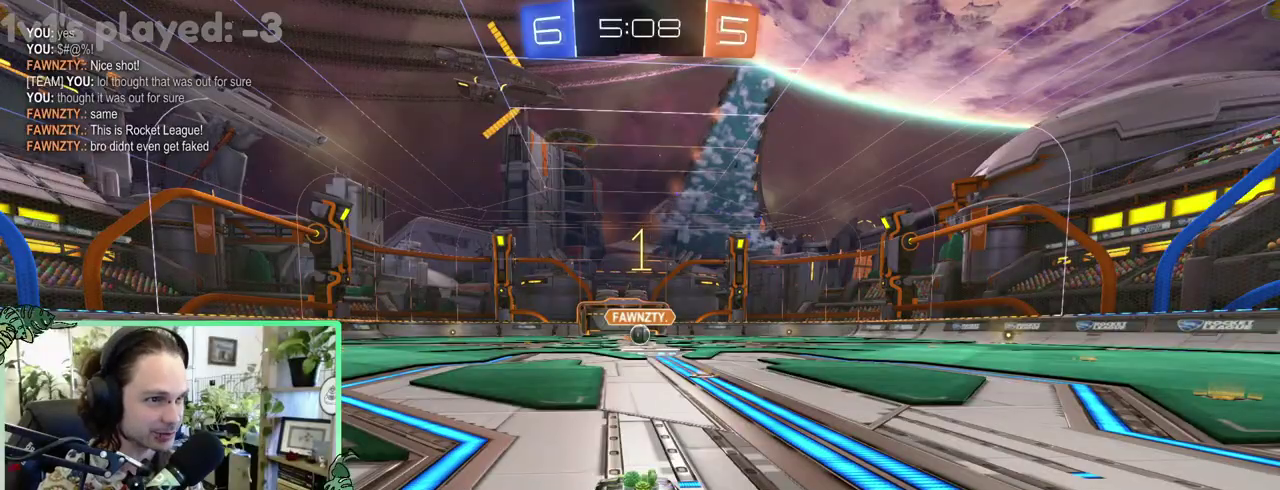
{"dt_ms": 500, "buttons": ["B"], "left_stick": "center", "right_stick": "center", "events": []}
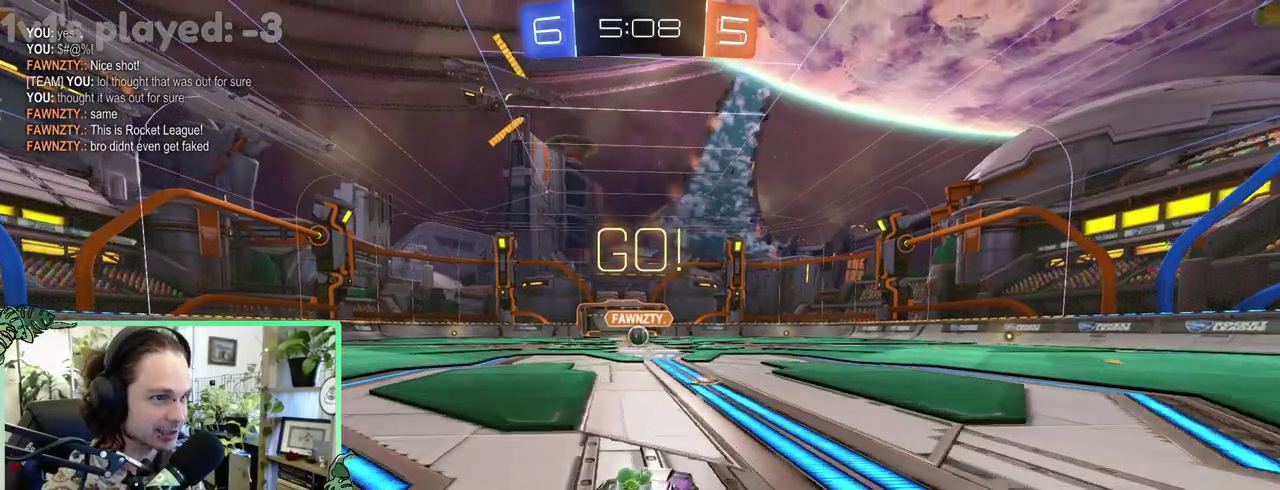
{"dt_ms": 500, "buttons": ["B"], "left_stick": "down", "right_stick": "center"}
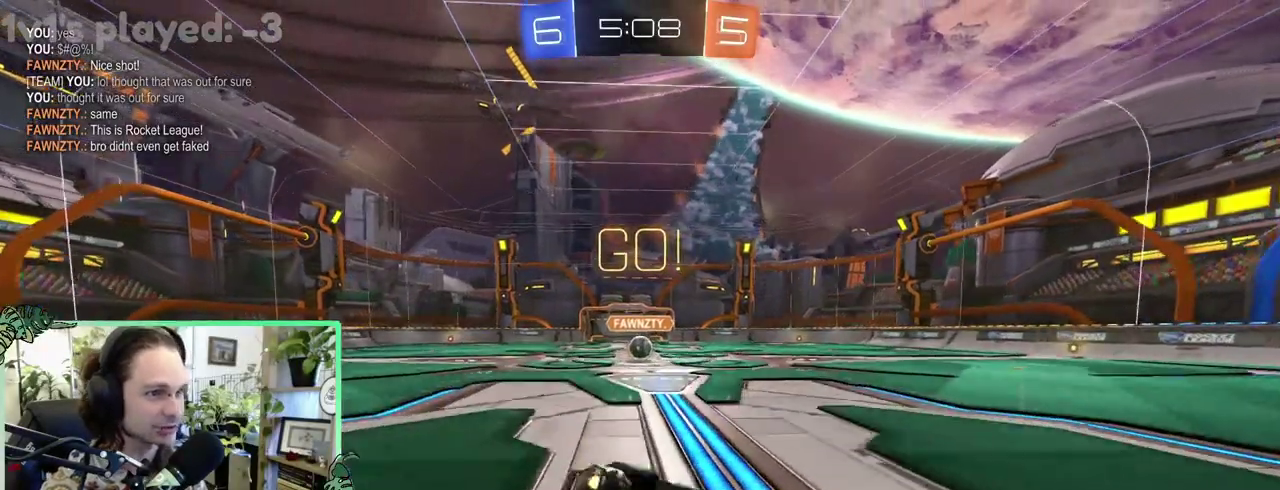
{"dt_ms": 500, "buttons": ["L1"], "left_stick": "down-left", "right_stick": "center"}
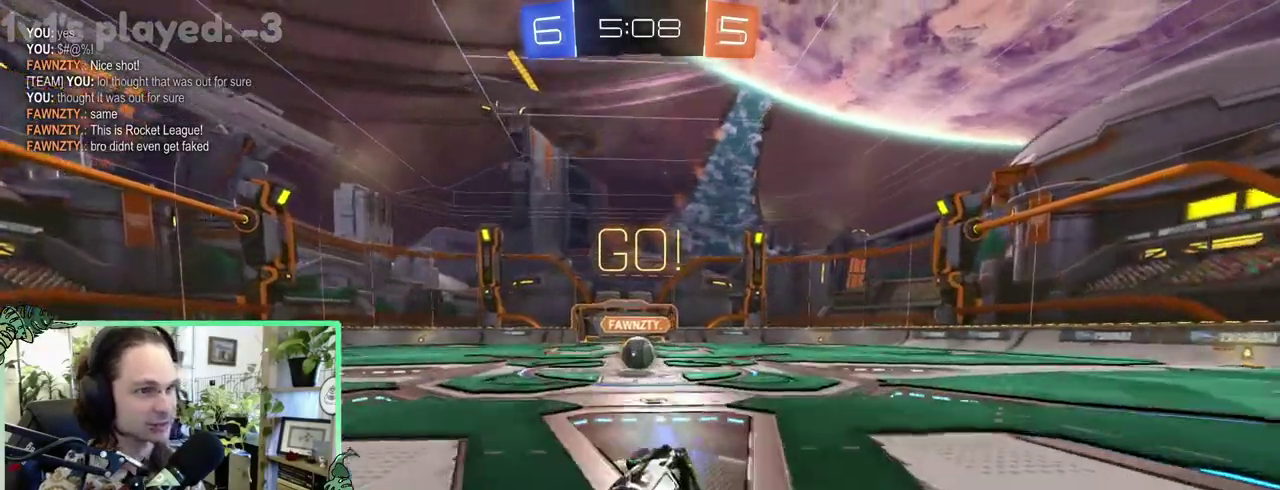
{"dt_ms": 500, "buttons": [], "left_stick": "center", "right_stick": "center"}
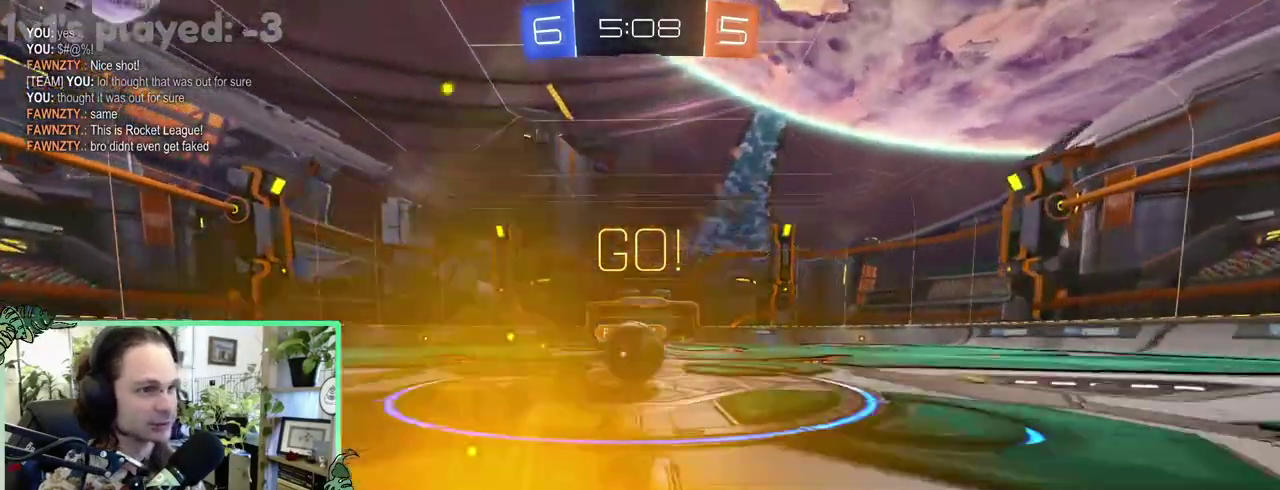
{"dt_ms": 1000, "buttons": ["L1"], "left_stick": "up-left", "right_stick": "center"}
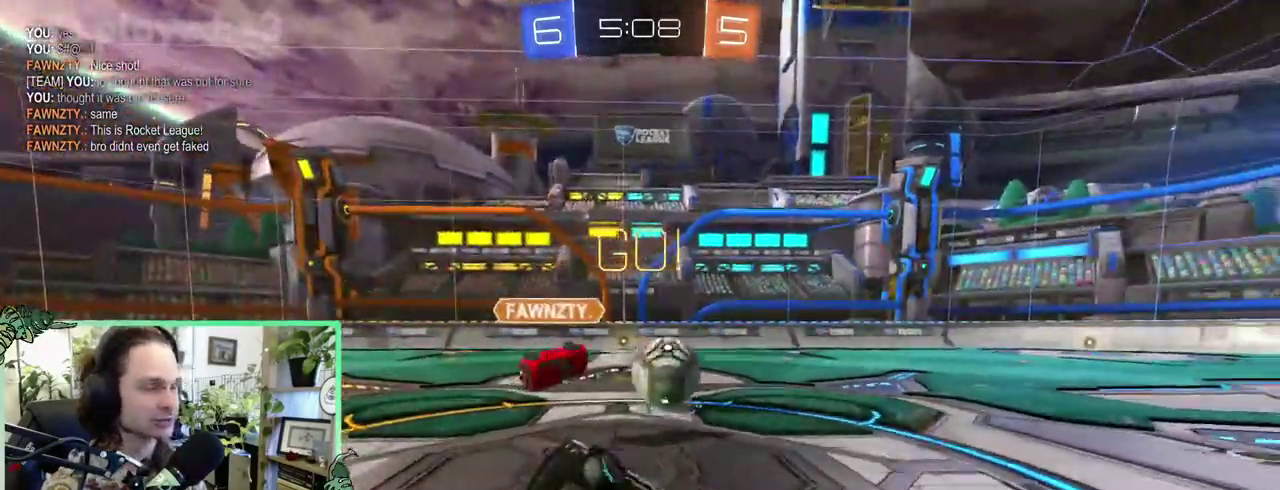
{"dt_ms": 500, "buttons": [], "left_stick": "up-left", "right_stick": "center", "events": [[83, "L1", "up"]]}
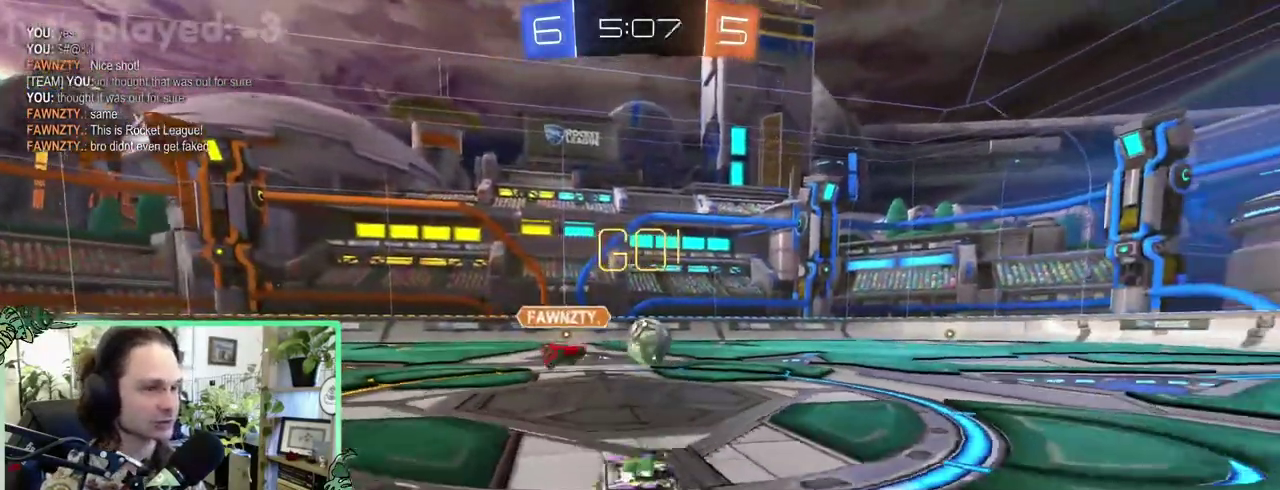
{"dt_ms": 500, "buttons": ["B"], "left_stick": "up-left", "right_stick": "center", "events": [[150, "B", "down"]]}
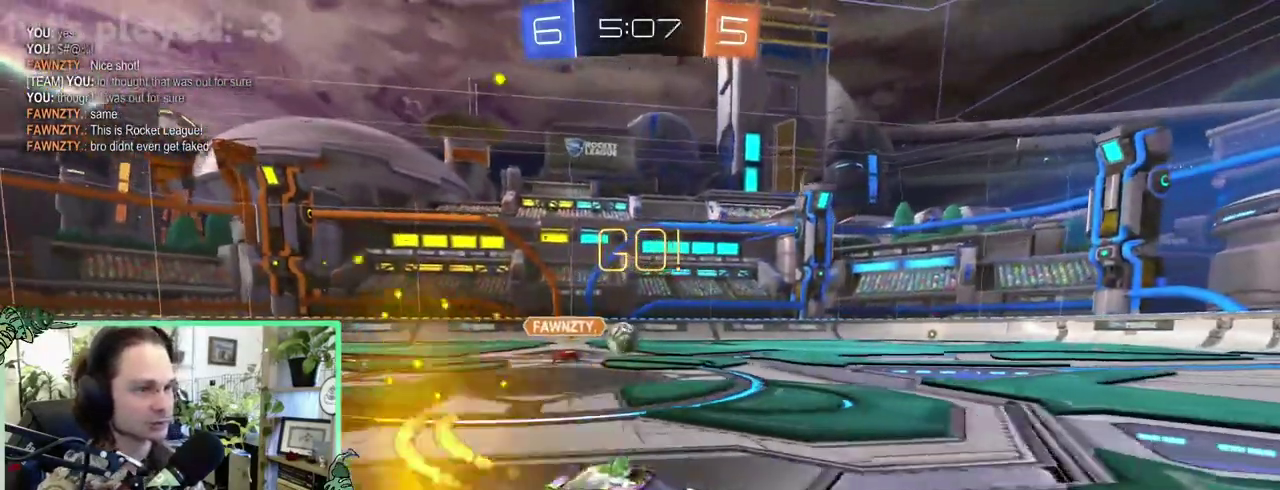
{"dt_ms": 500, "buttons": ["B", "L1", "L3"], "left_stick": "down", "right_stick": "center"}
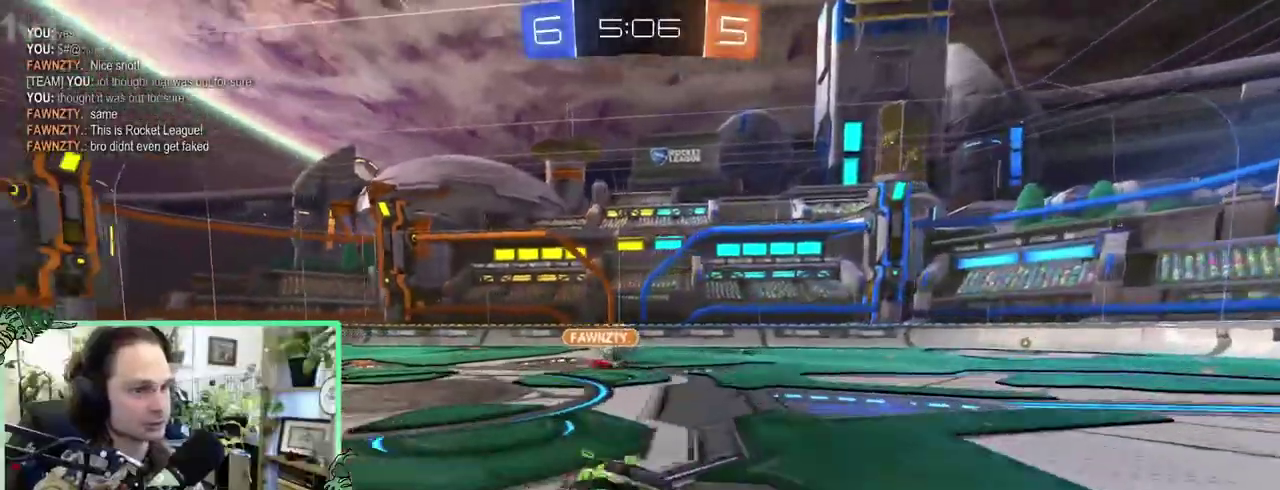
{"dt_ms": 500, "buttons": ["B", "L1"], "left_stick": "down-left", "right_stick": "center"}
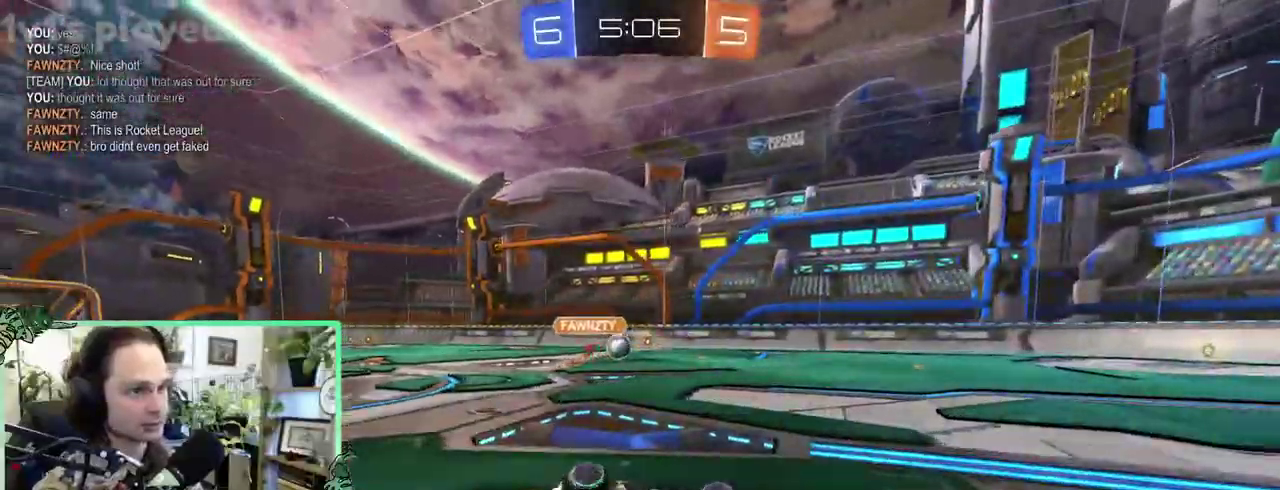
{"dt_ms": 500, "buttons": [], "left_stick": "up-left", "right_stick": "center"}
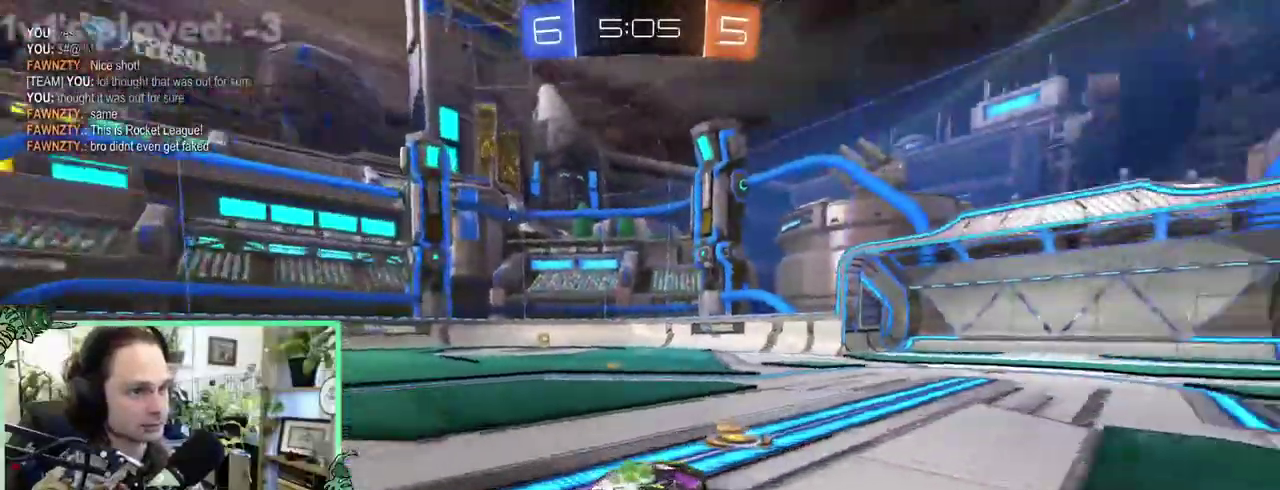
{"dt_ms": 500, "buttons": ["B"], "left_stick": "center", "right_stick": "center"}
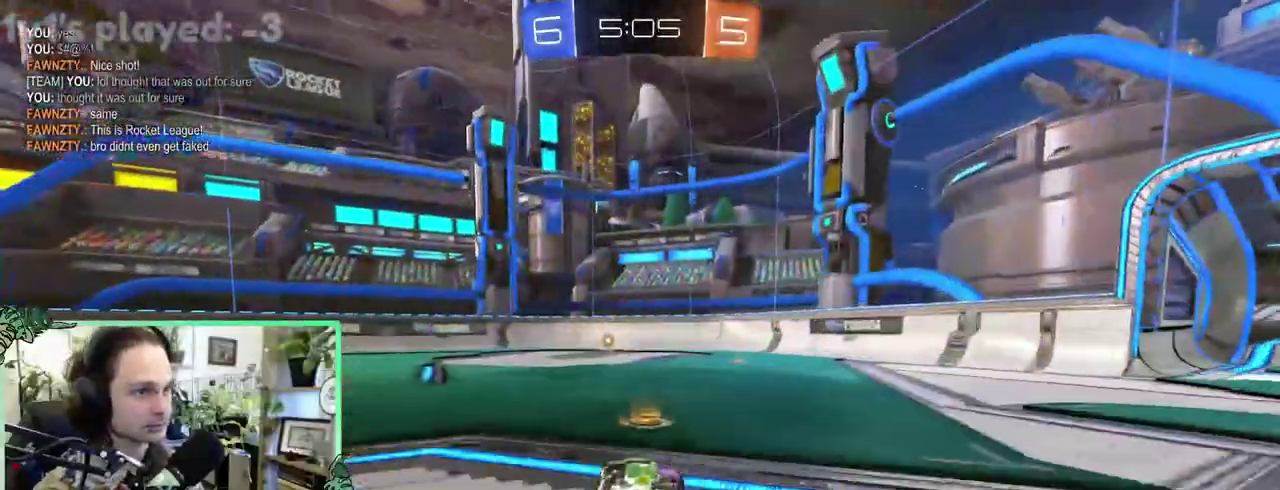
{"dt_ms": 500, "buttons": [], "left_stick": "right", "right_stick": "center"}
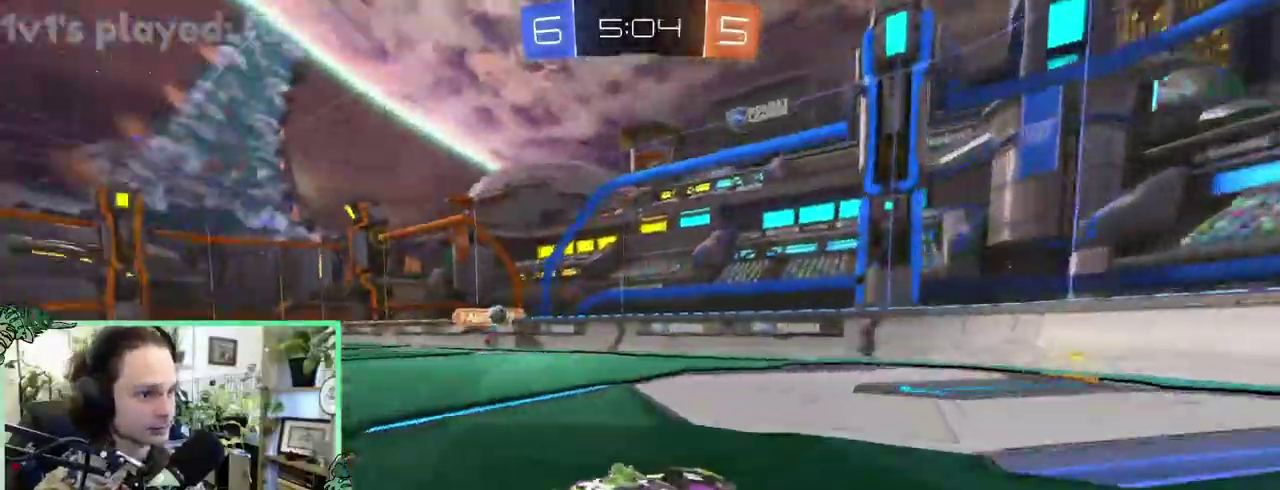
{"dt_ms": 500, "buttons": [], "left_stick": "center", "right_stick": "center"}
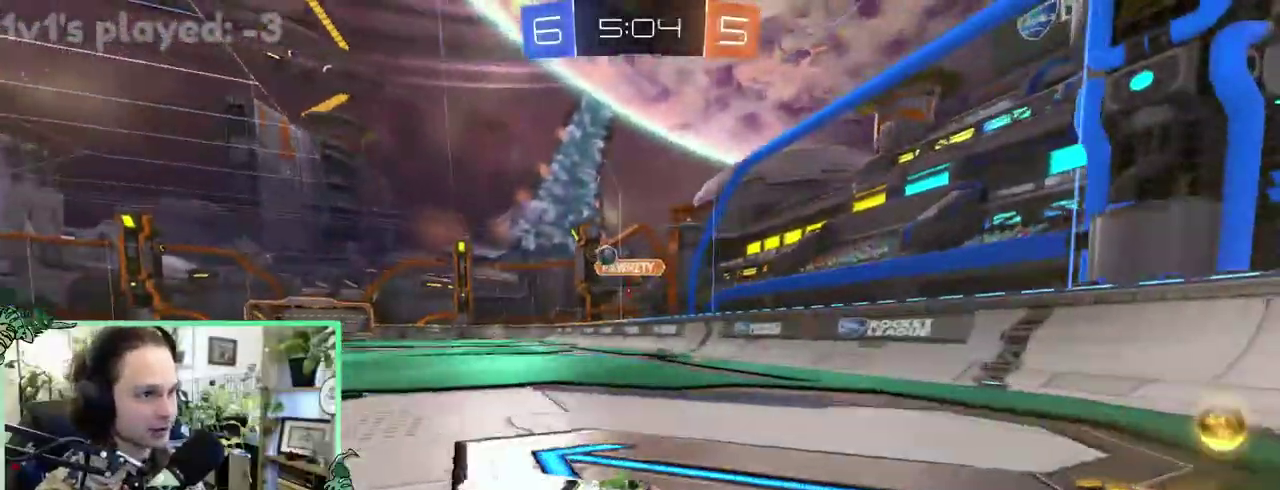
{"dt_ms": 500, "buttons": [], "left_stick": "center", "right_stick": "center", "events": []}
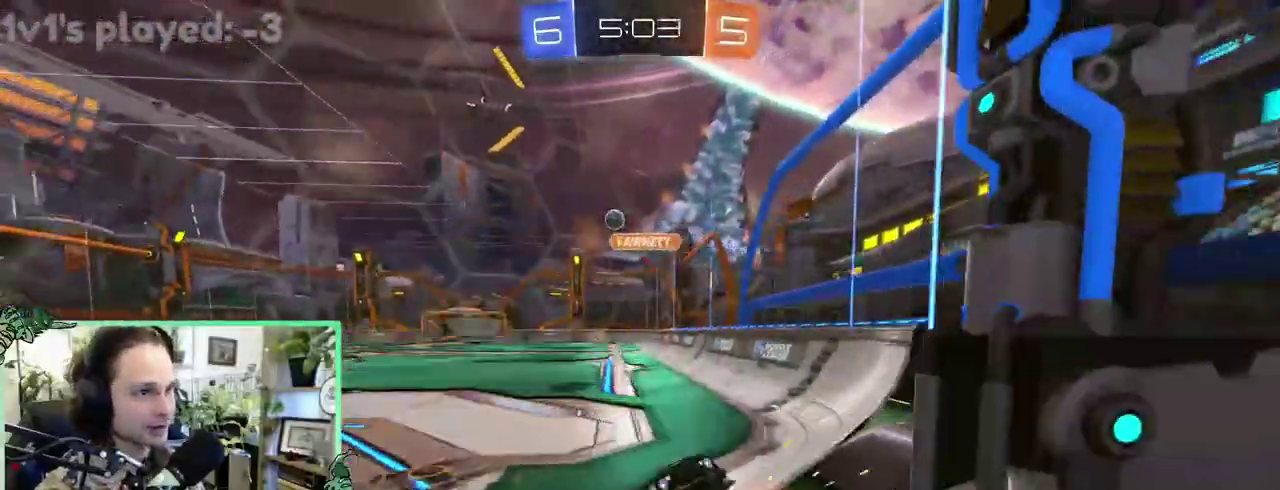
{"dt_ms": 500, "buttons": [], "left_stick": "center", "right_stick": "center", "events": [[17, "B", "down"], [433, "B", "up"]]}